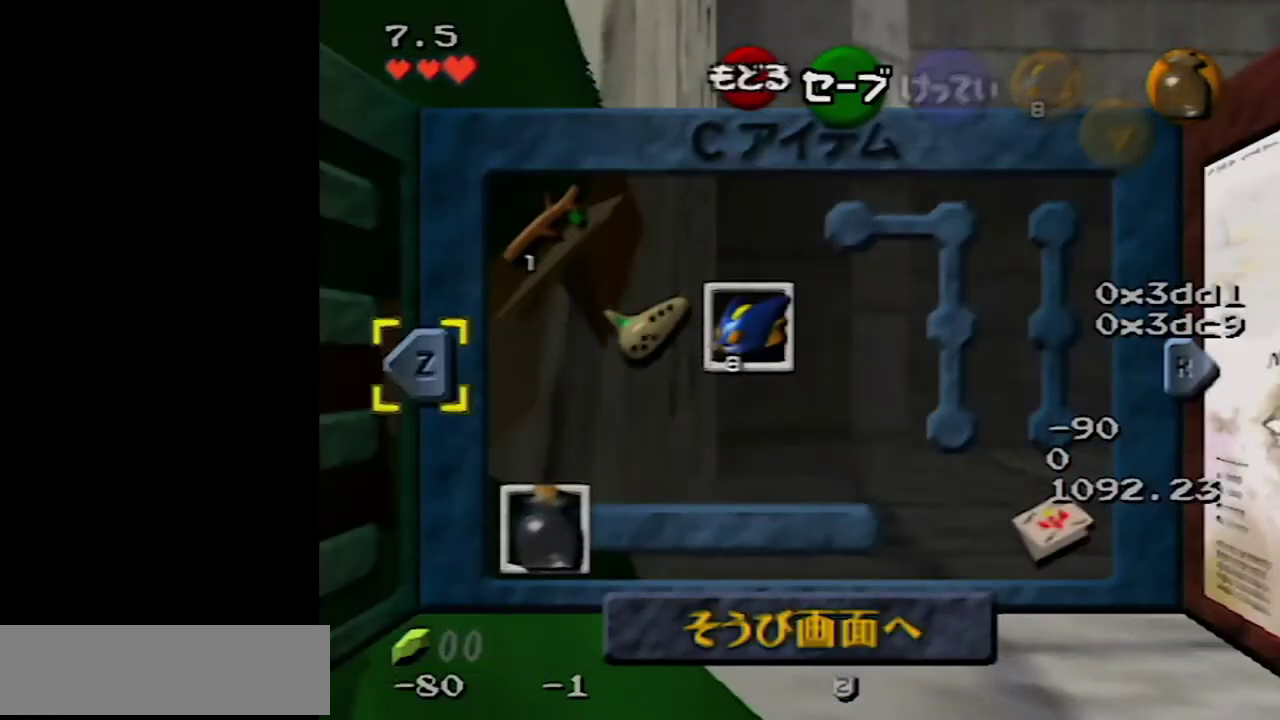
Gameplay with a controller (Nintendo layout); each line is a JSON object with the inputs held at the frame after it. "events" lists button and stick changes between this image and that frame as [ms after this image, input, new state], when the widget could be followed in between. Not read: L3 R3.
{"buttons": ["Z"], "left_stick": "left", "events": []}
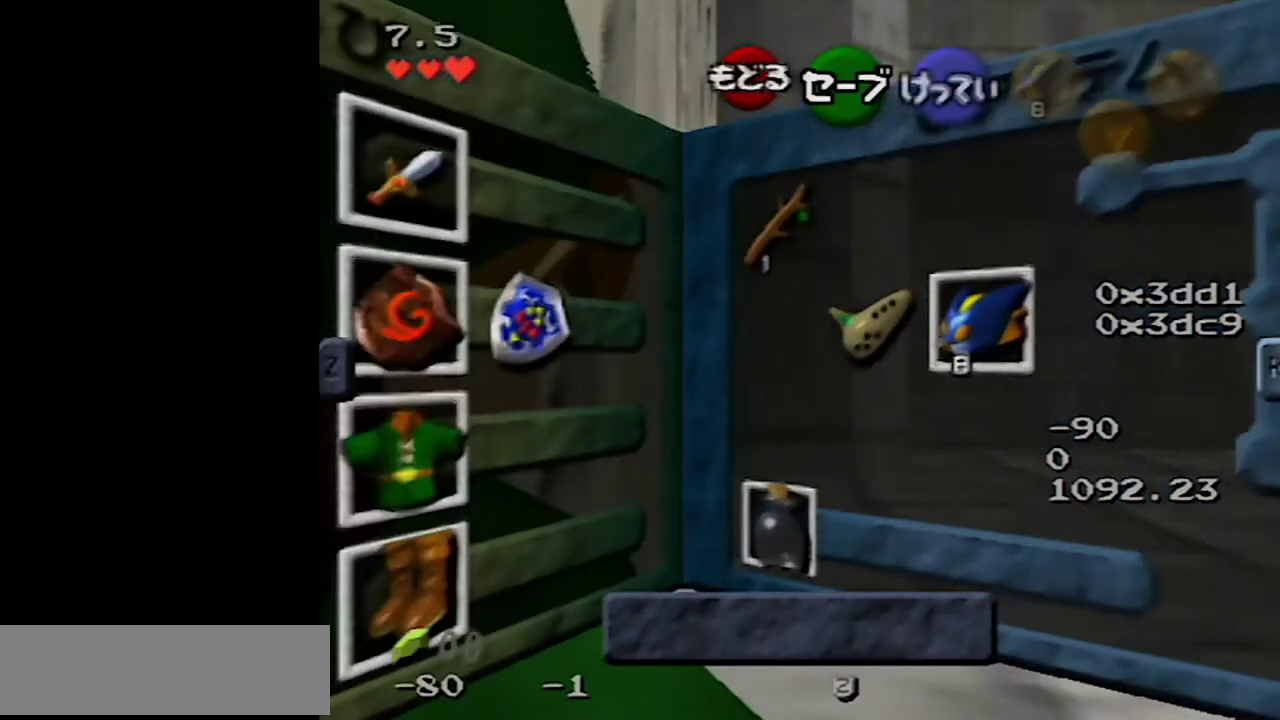
{"buttons": ["Z"], "left_stick": "left", "events": []}
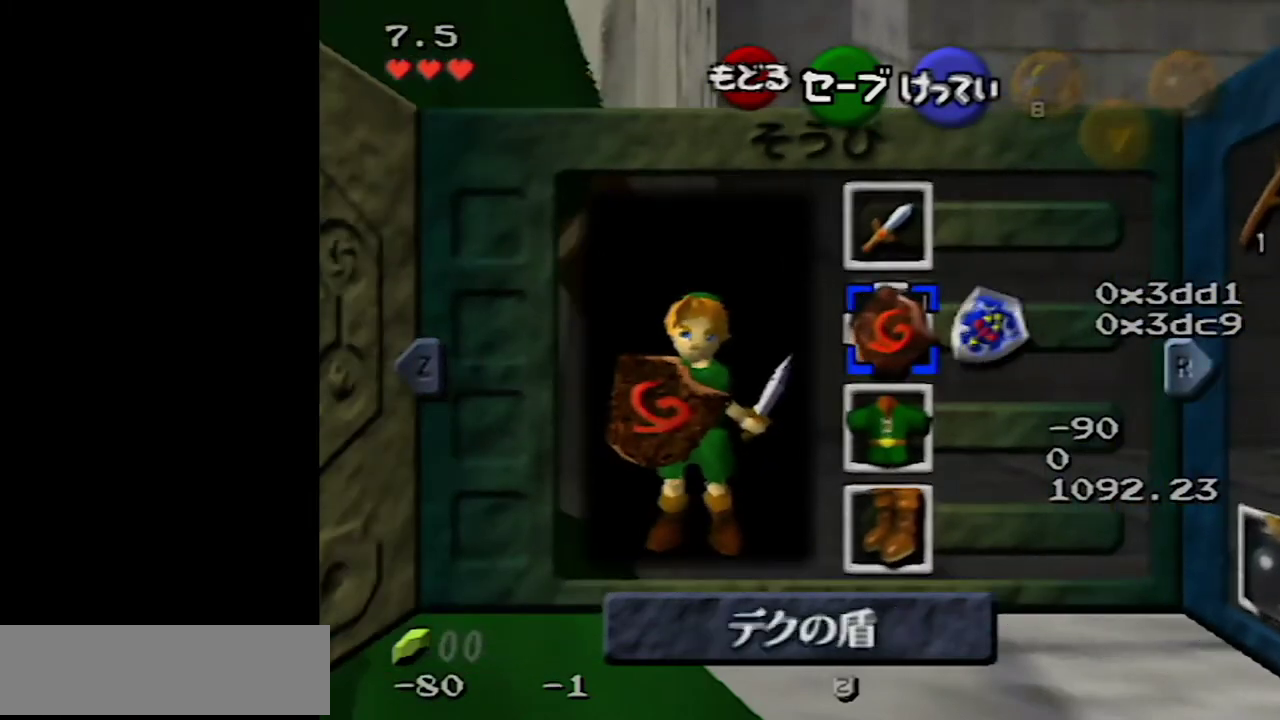
{"buttons": ["Z"], "left_stick": "left", "events": []}
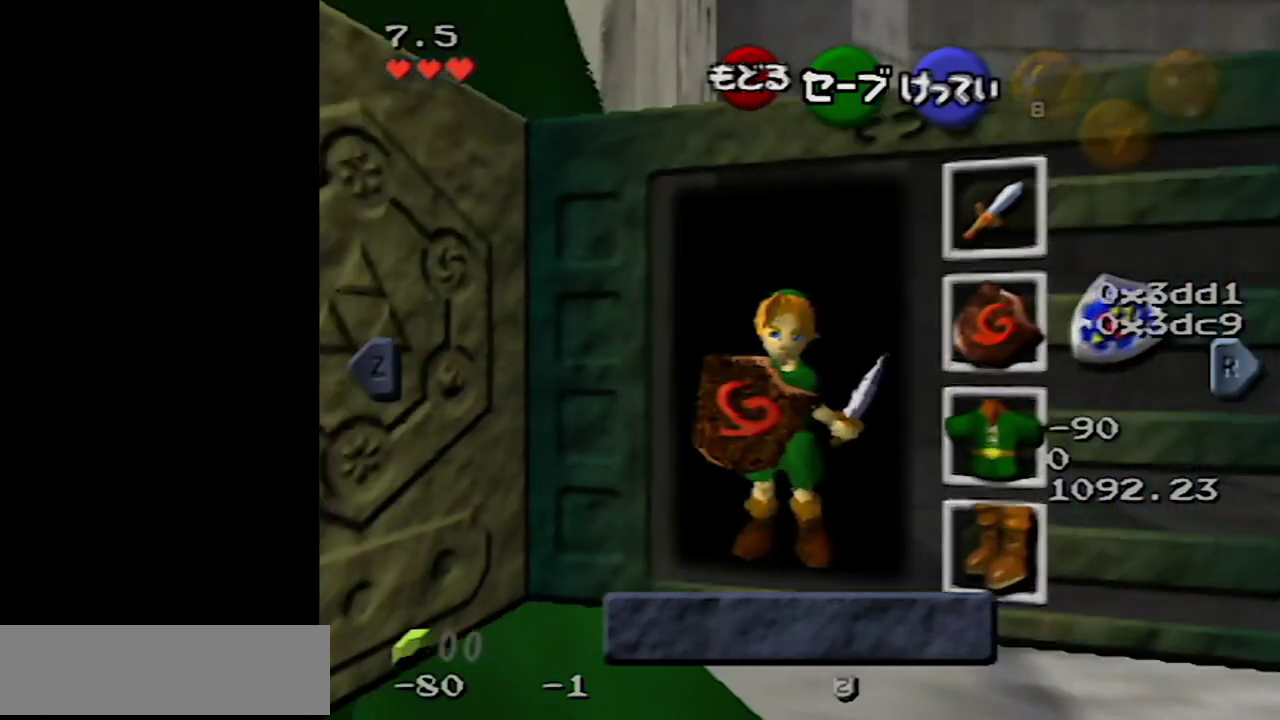
{"buttons": ["Z"], "left_stick": "left", "events": []}
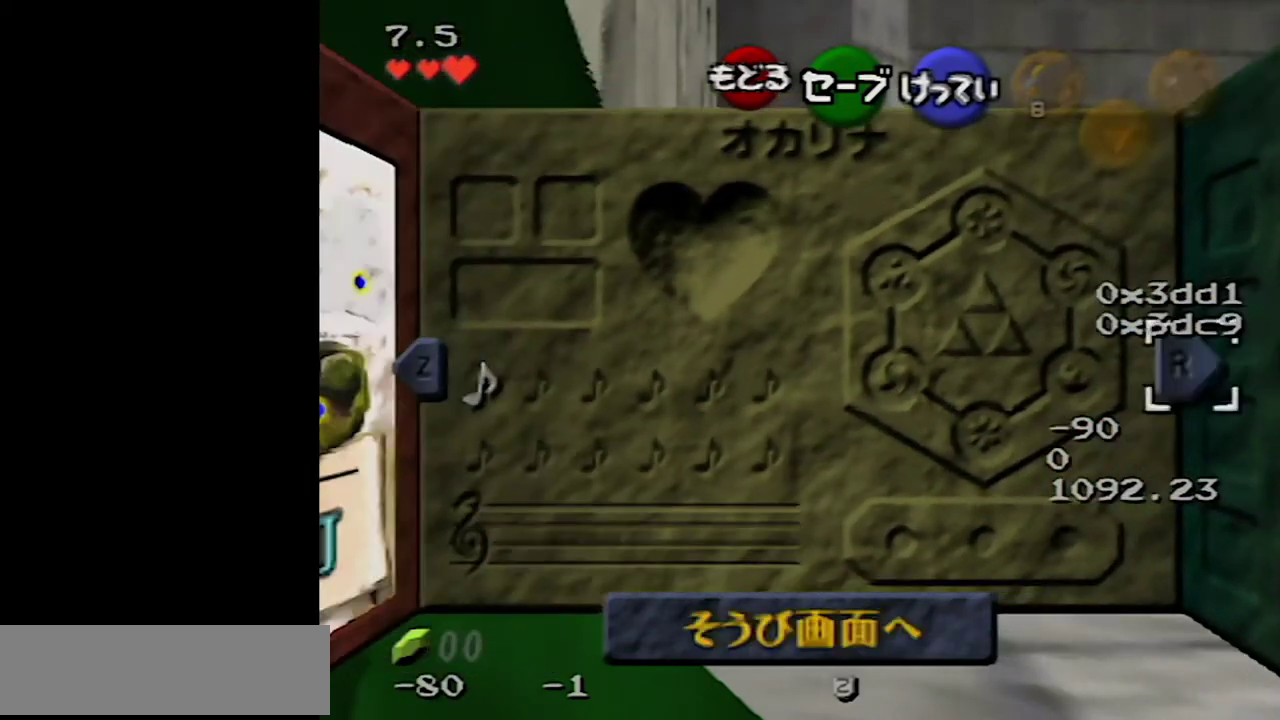
{"buttons": ["Z"], "left_stick": "left", "events": []}
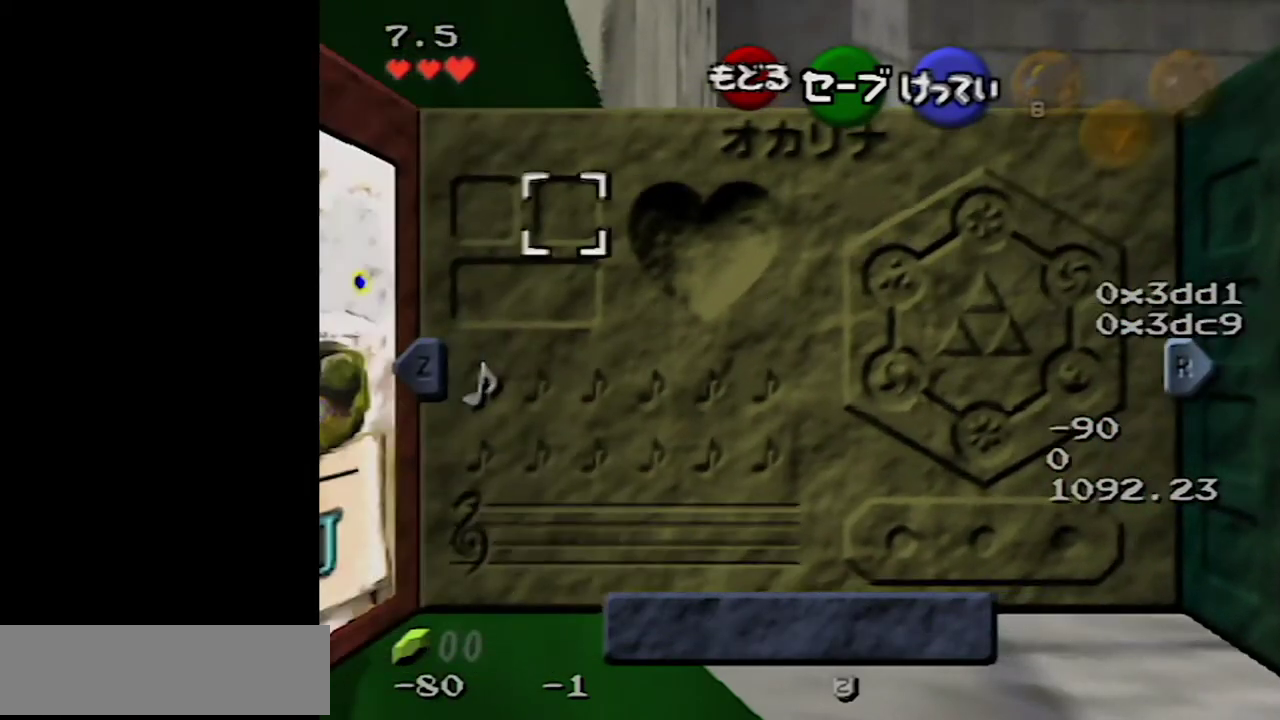
{"buttons": ["Z"], "left_stick": "left", "events": []}
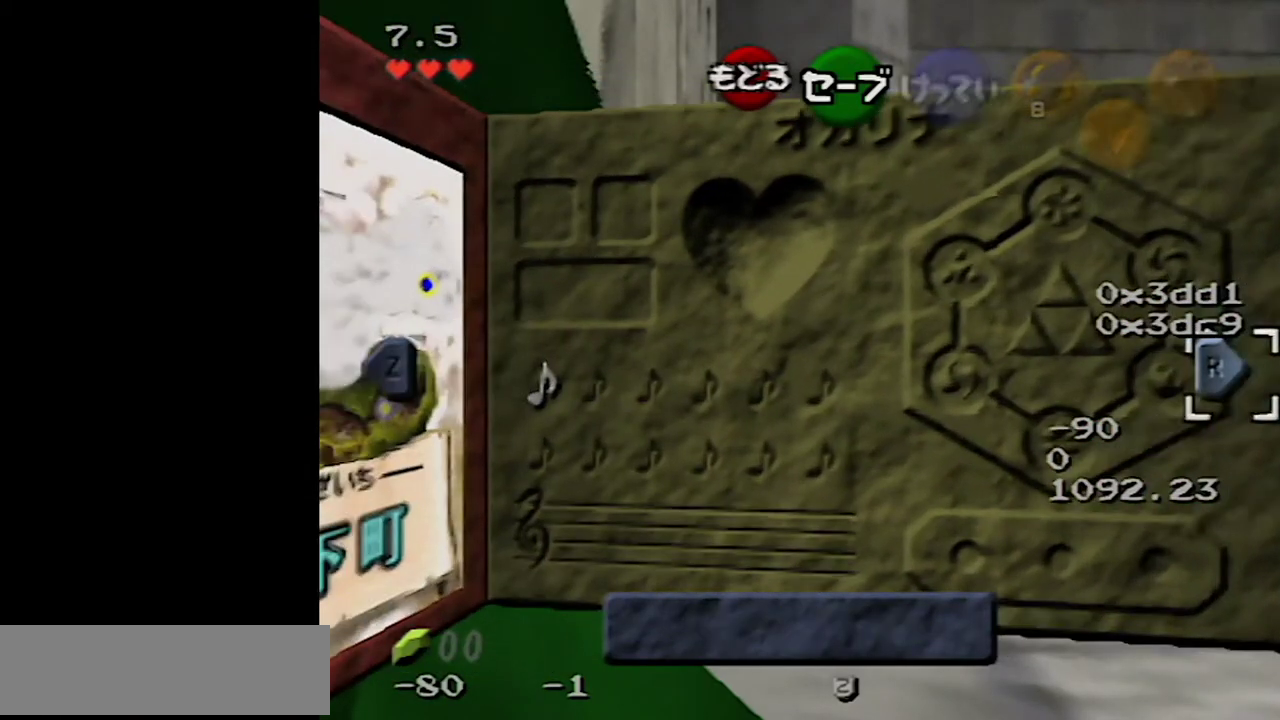
{"buttons": ["Z"], "left_stick": "left", "events": []}
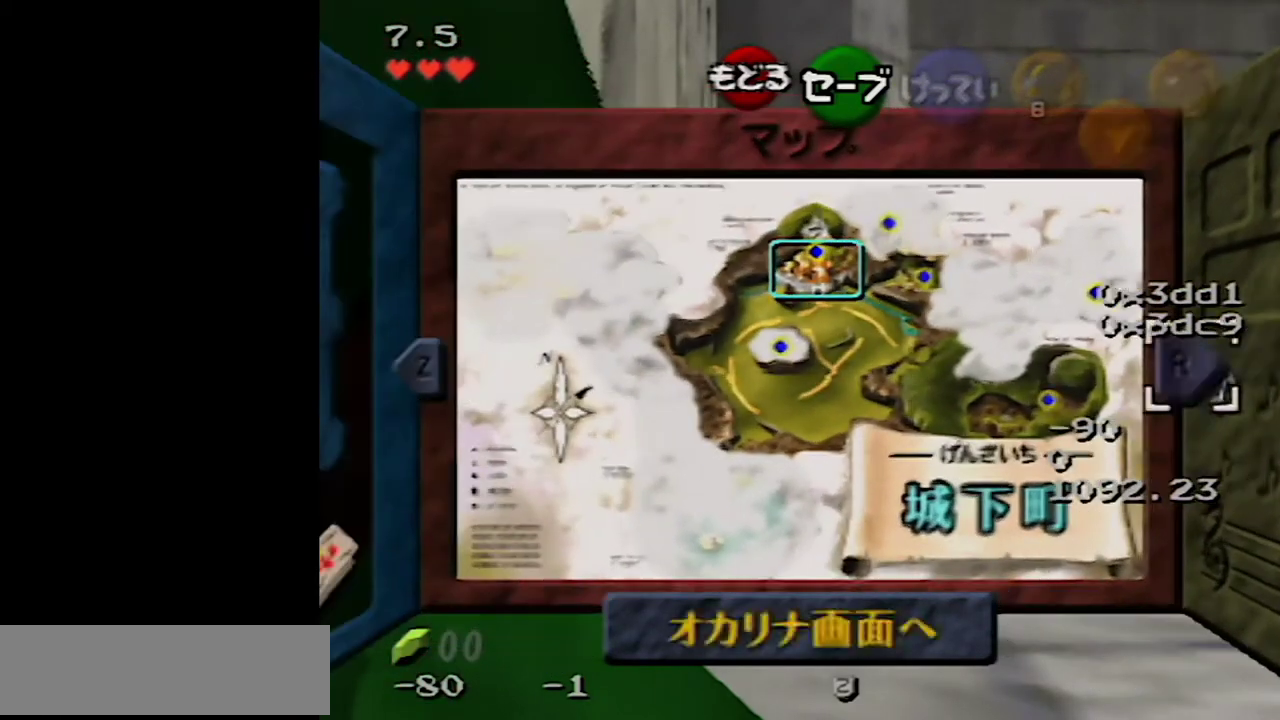
{"buttons": ["Z"], "left_stick": "left", "events": []}
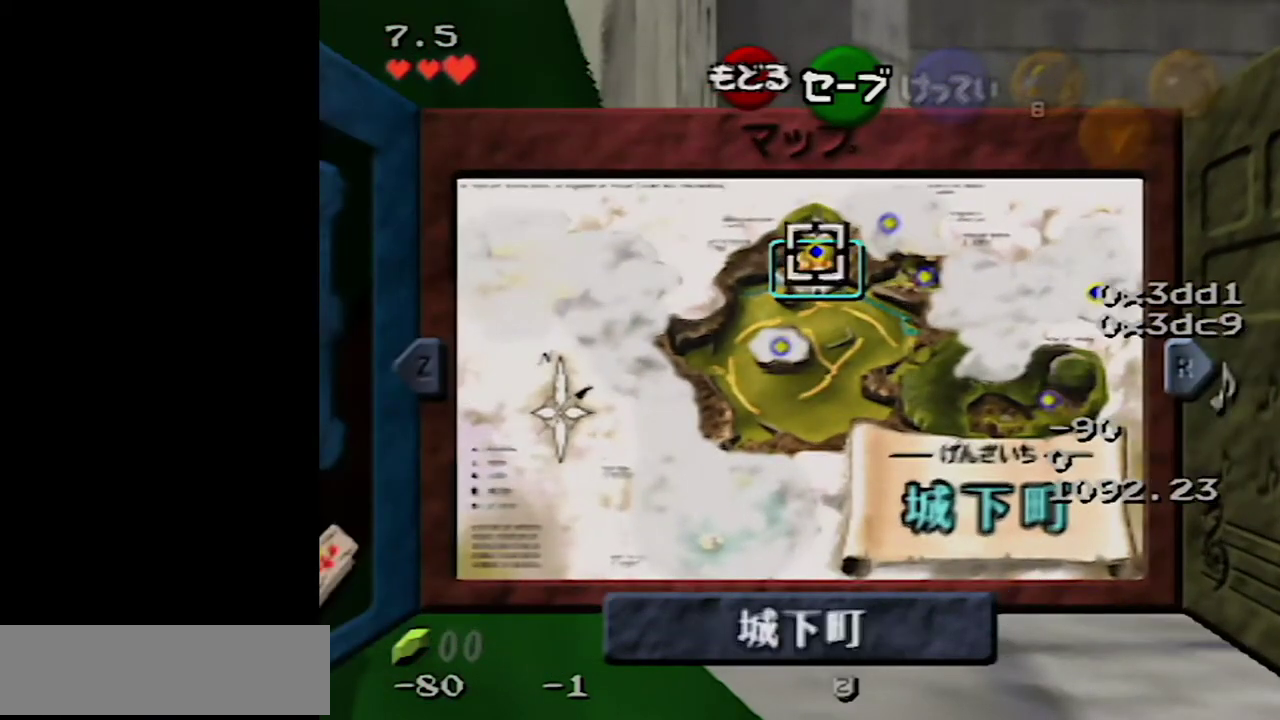
{"buttons": ["Z"], "left_stick": "left", "events": []}
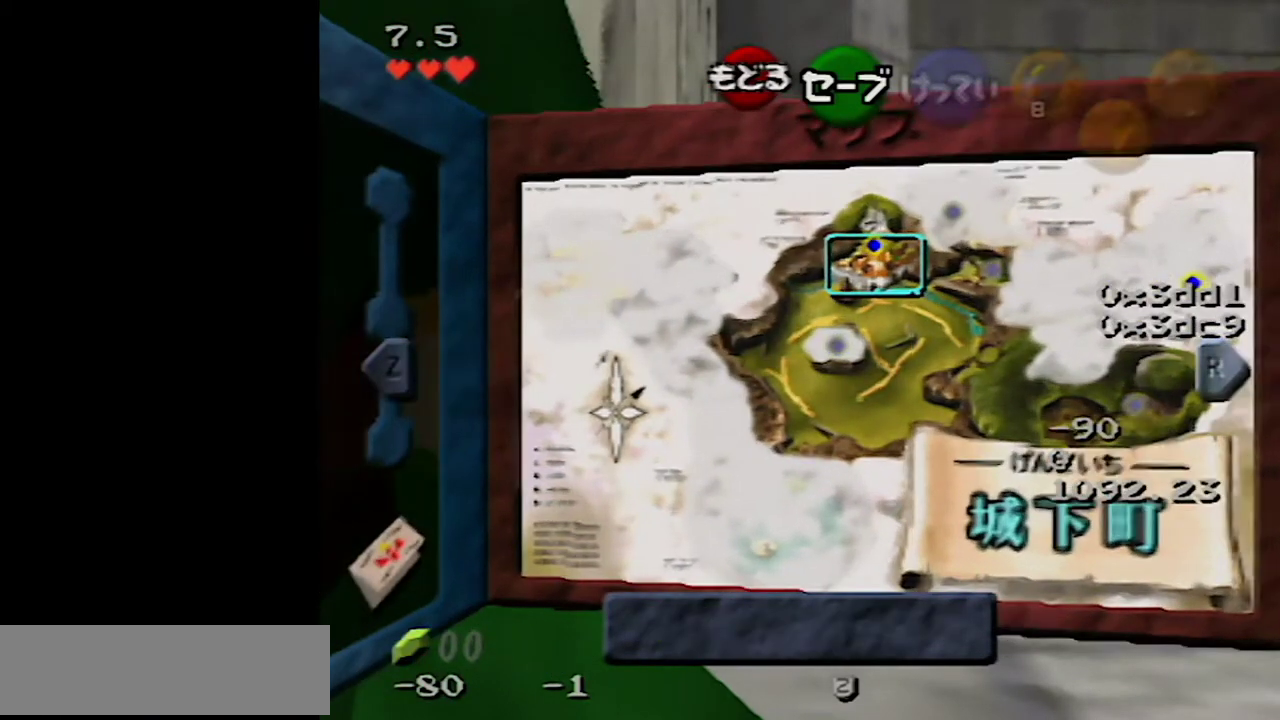
{"buttons": ["Z"], "left_stick": "left", "events": []}
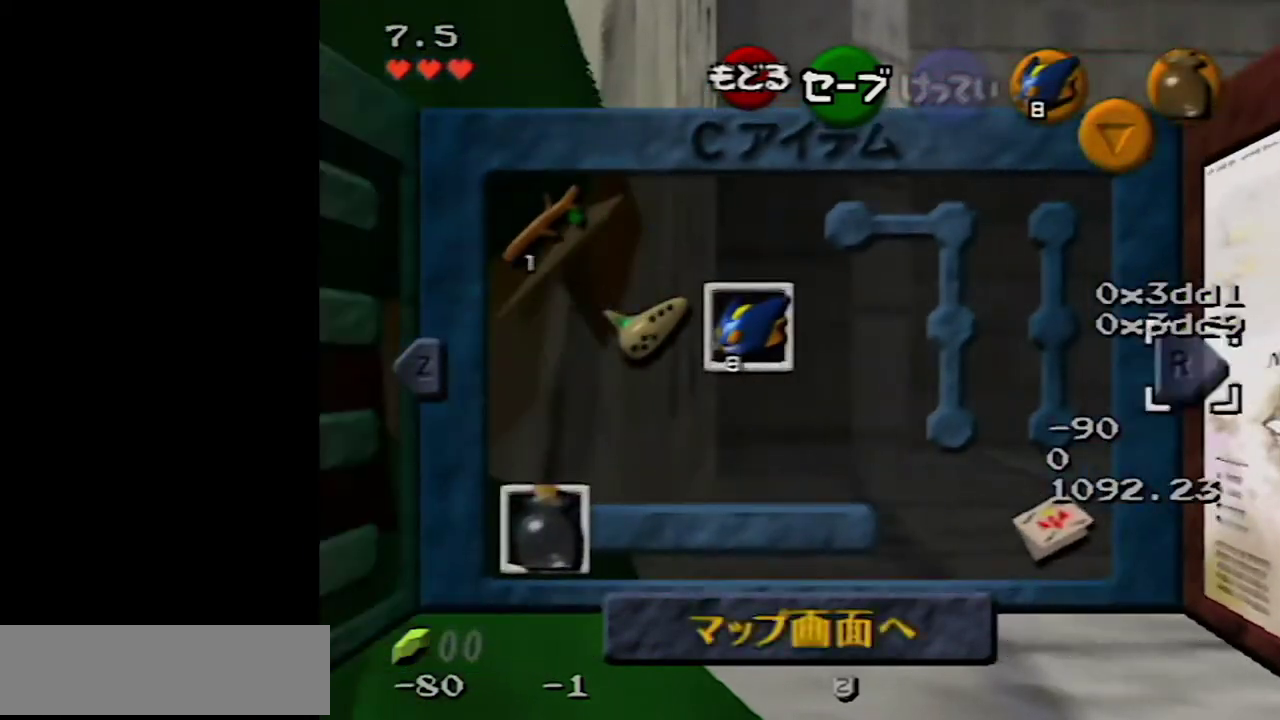
{"buttons": ["Z"], "left_stick": "left", "events": []}
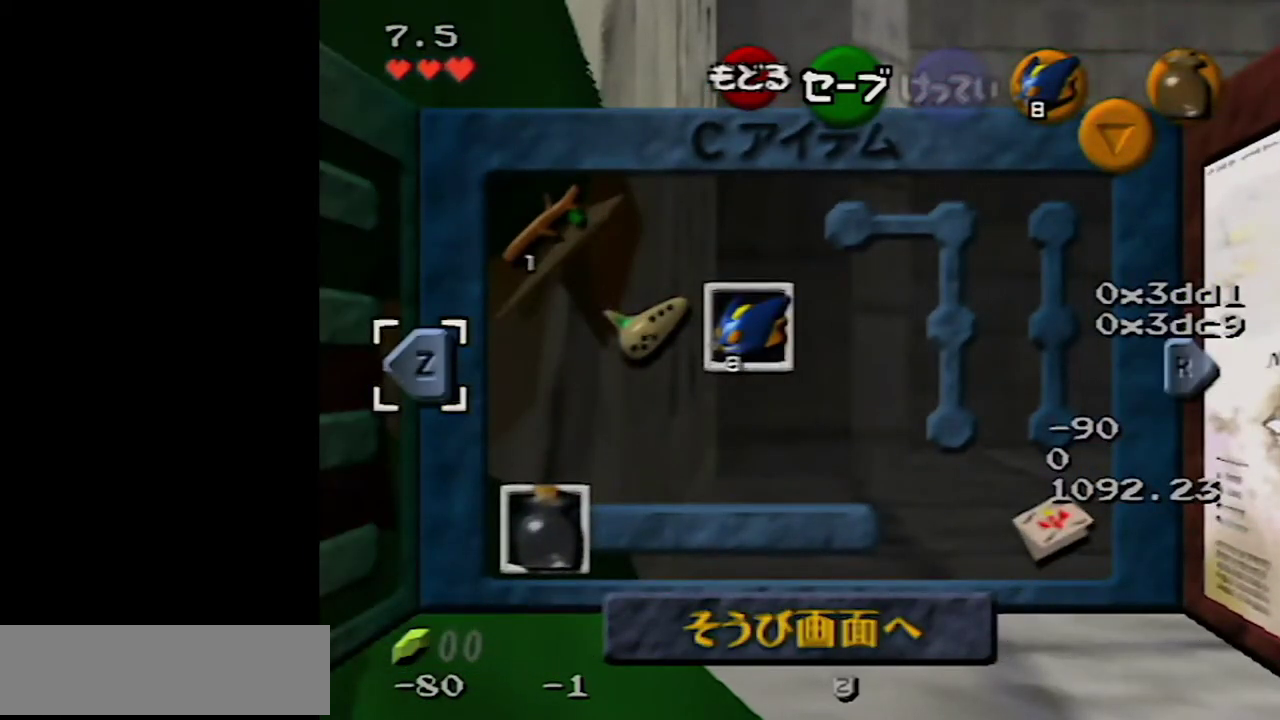
{"buttons": ["Z"], "left_stick": "left", "events": []}
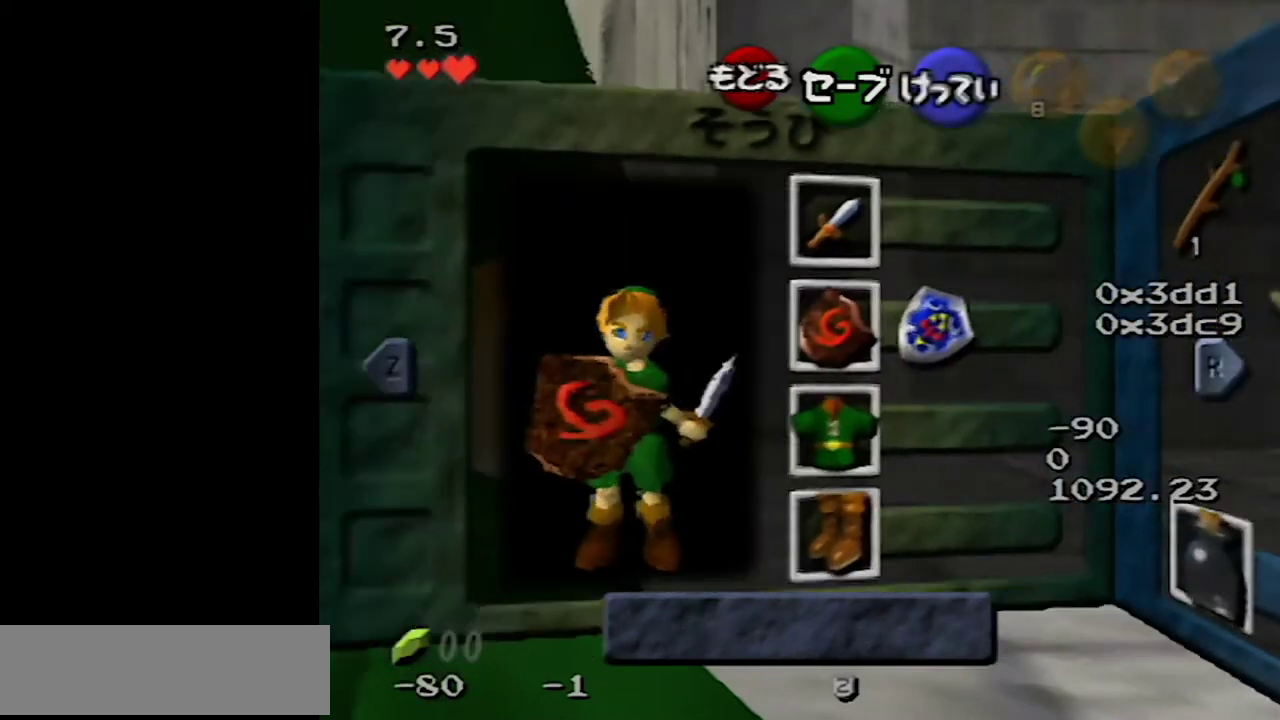
{"buttons": ["Z"], "left_stick": "left", "events": []}
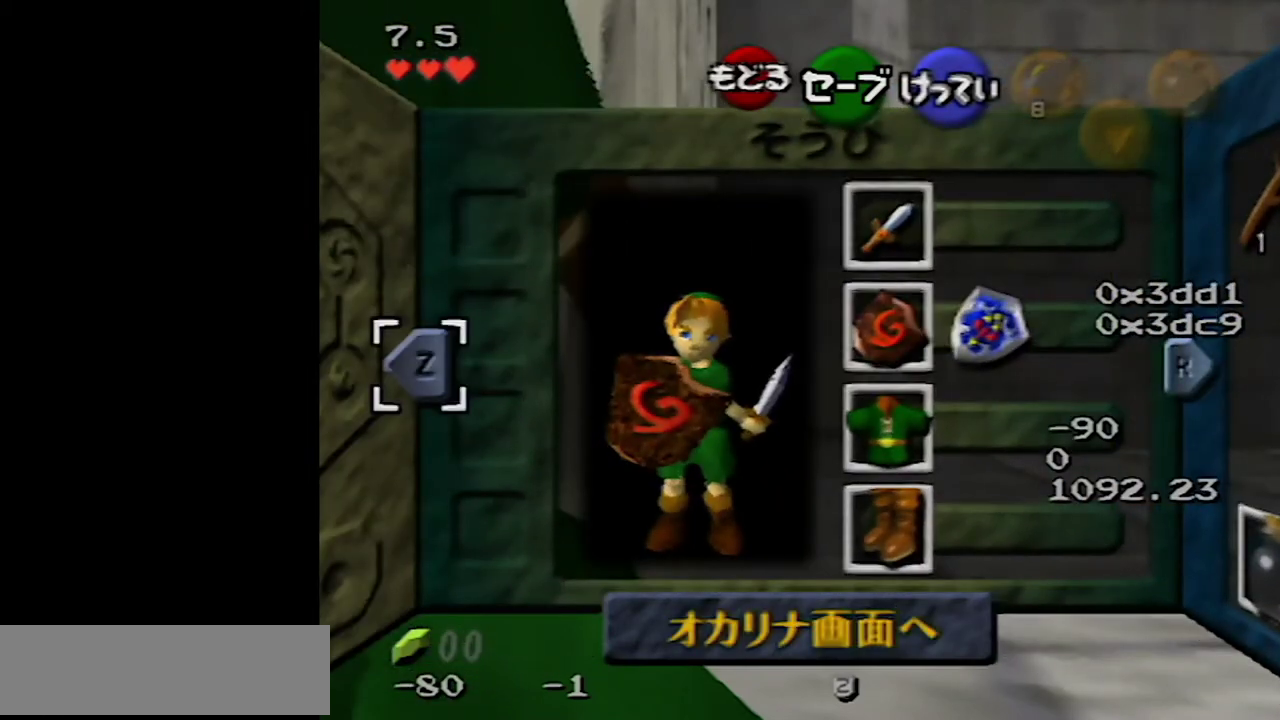
{"buttons": ["Z"], "left_stick": "left", "events": []}
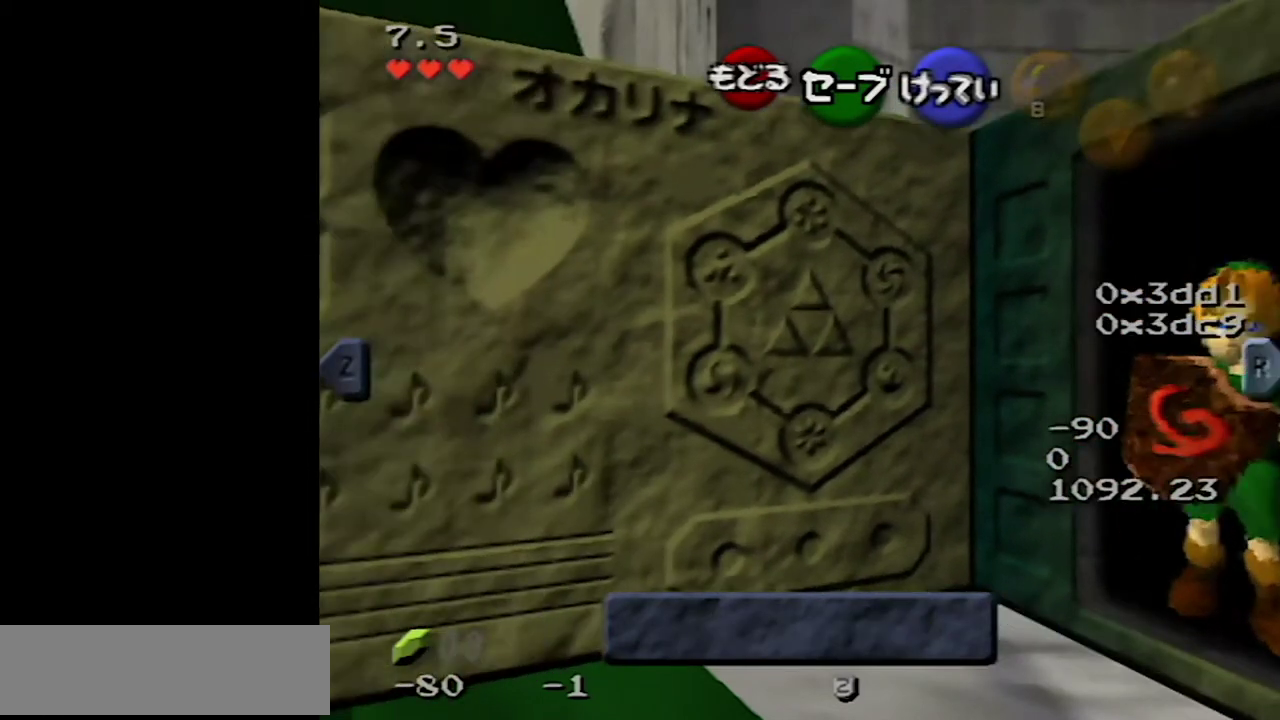
{"buttons": ["Z"], "left_stick": "left", "events": []}
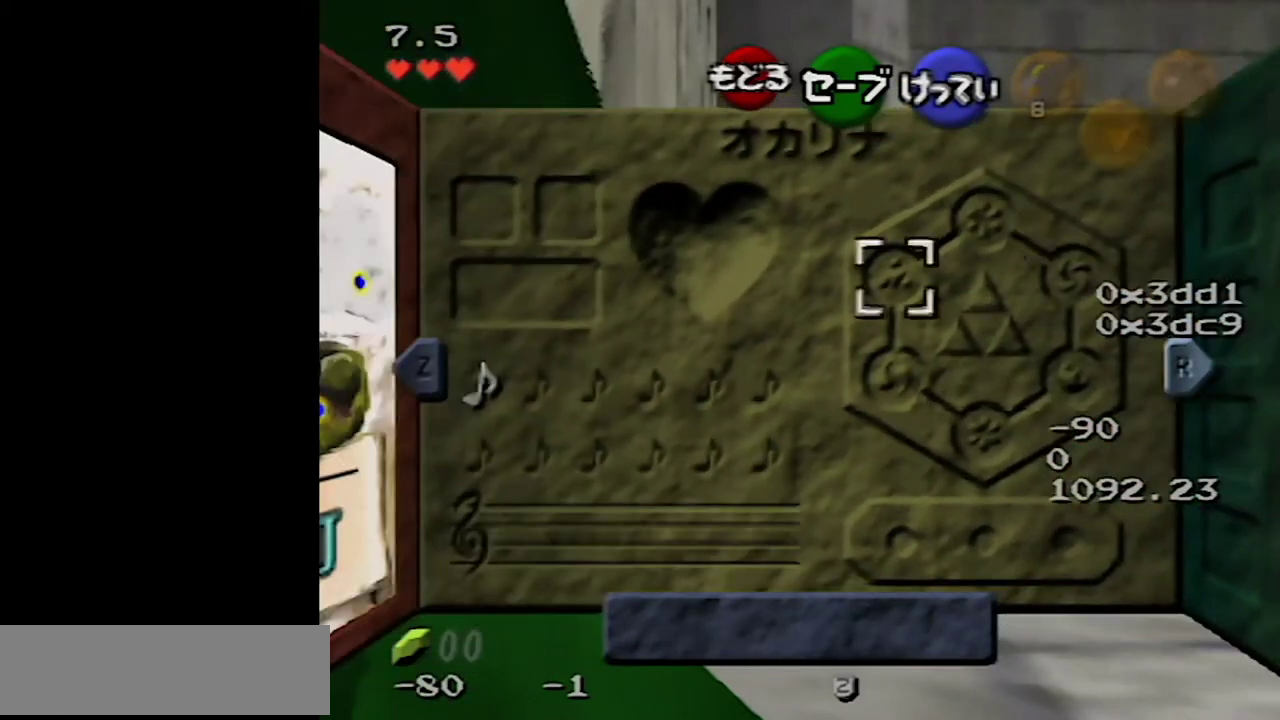
{"buttons": [], "left_stick": "center", "events": [[200, "left_stick", "center"], [267, "Z", "up"]]}
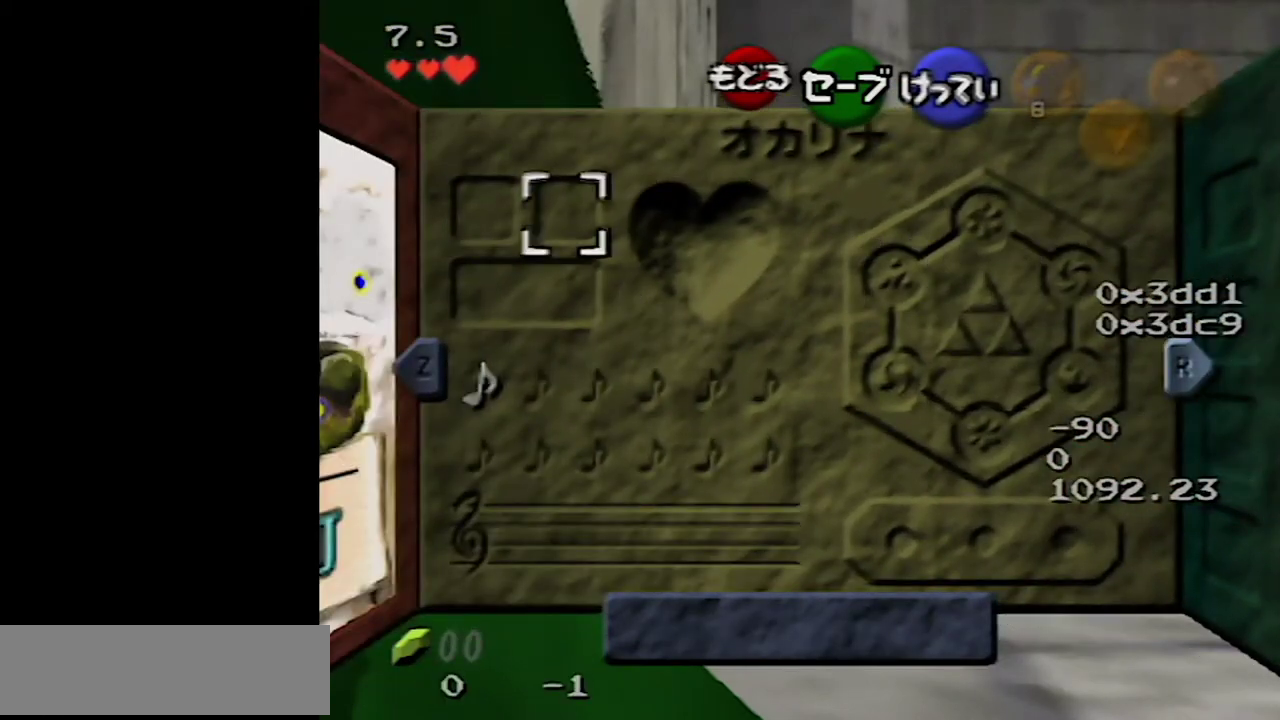
{"buttons": [], "left_stick": "center", "events": []}
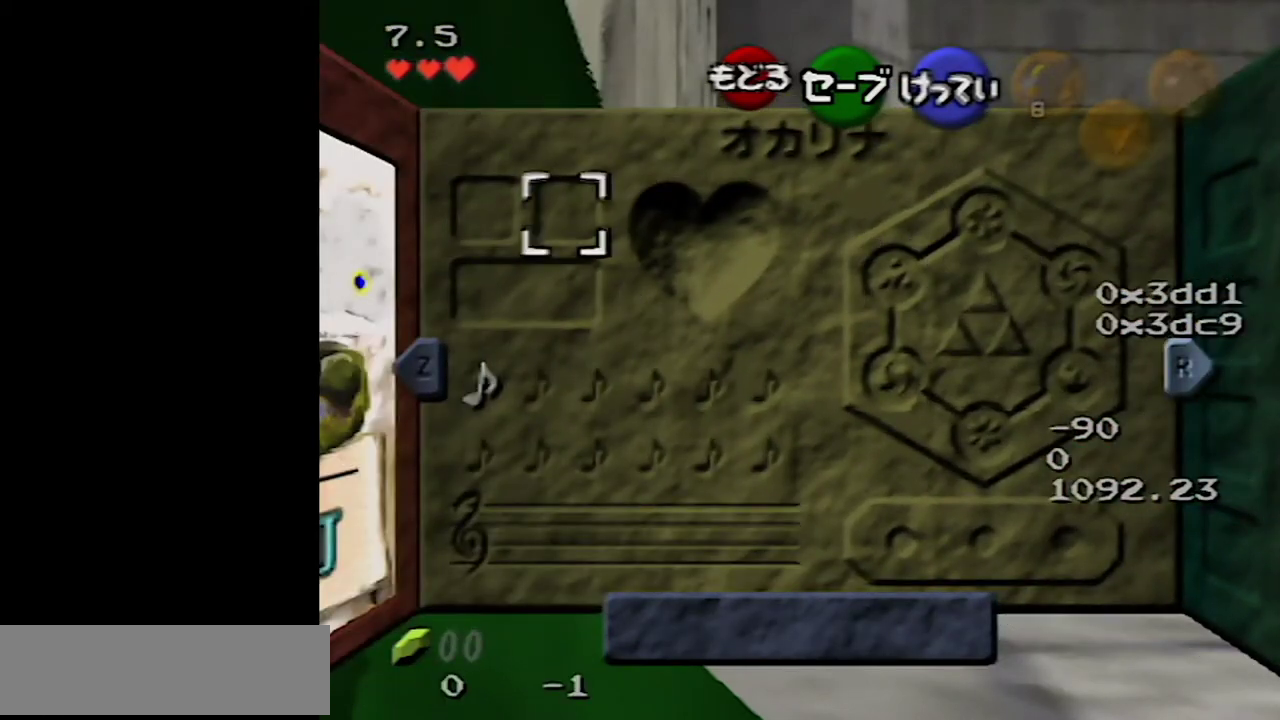
{"buttons": [], "left_stick": "center", "events": []}
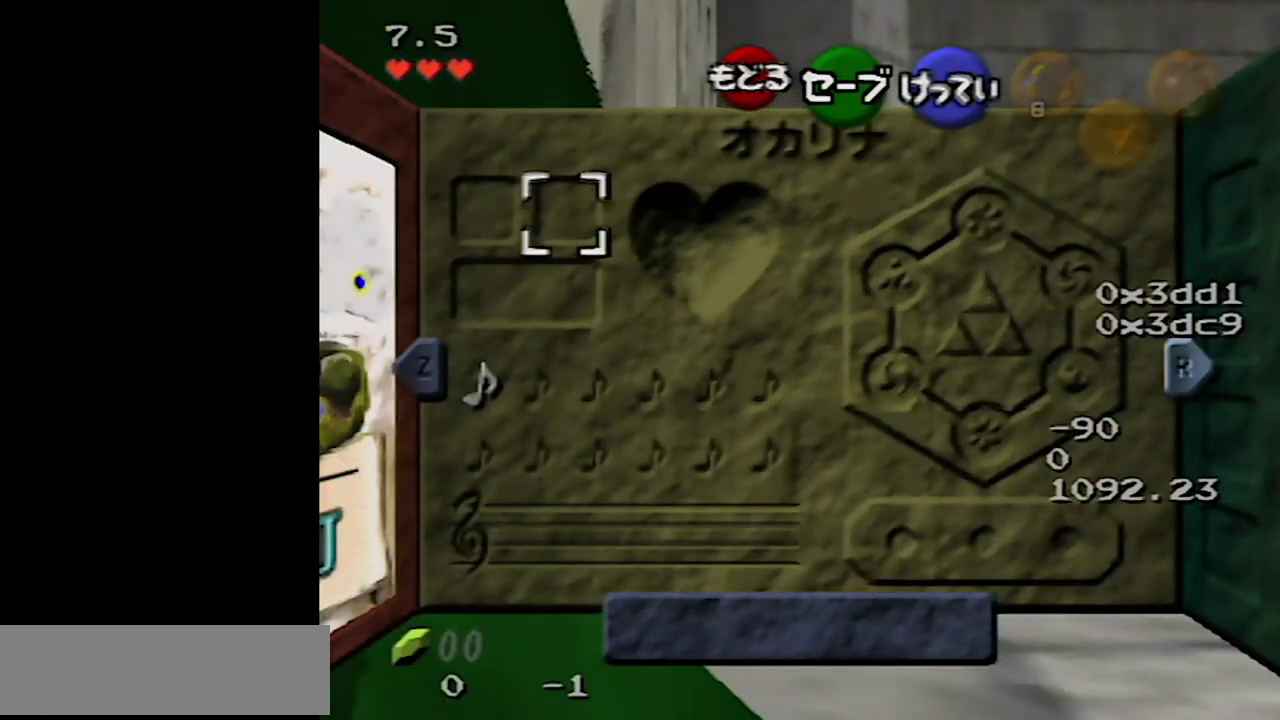
{"buttons": [], "left_stick": "center", "events": []}
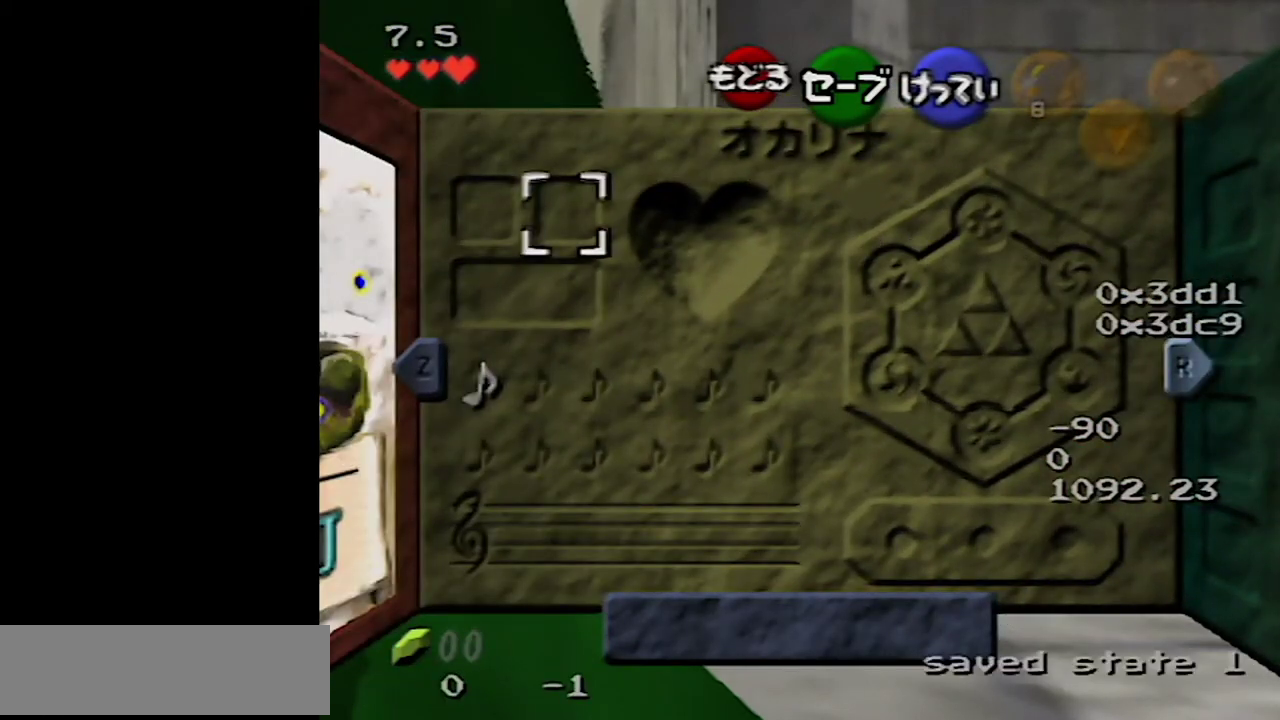
{"buttons": [], "left_stick": "center", "events": []}
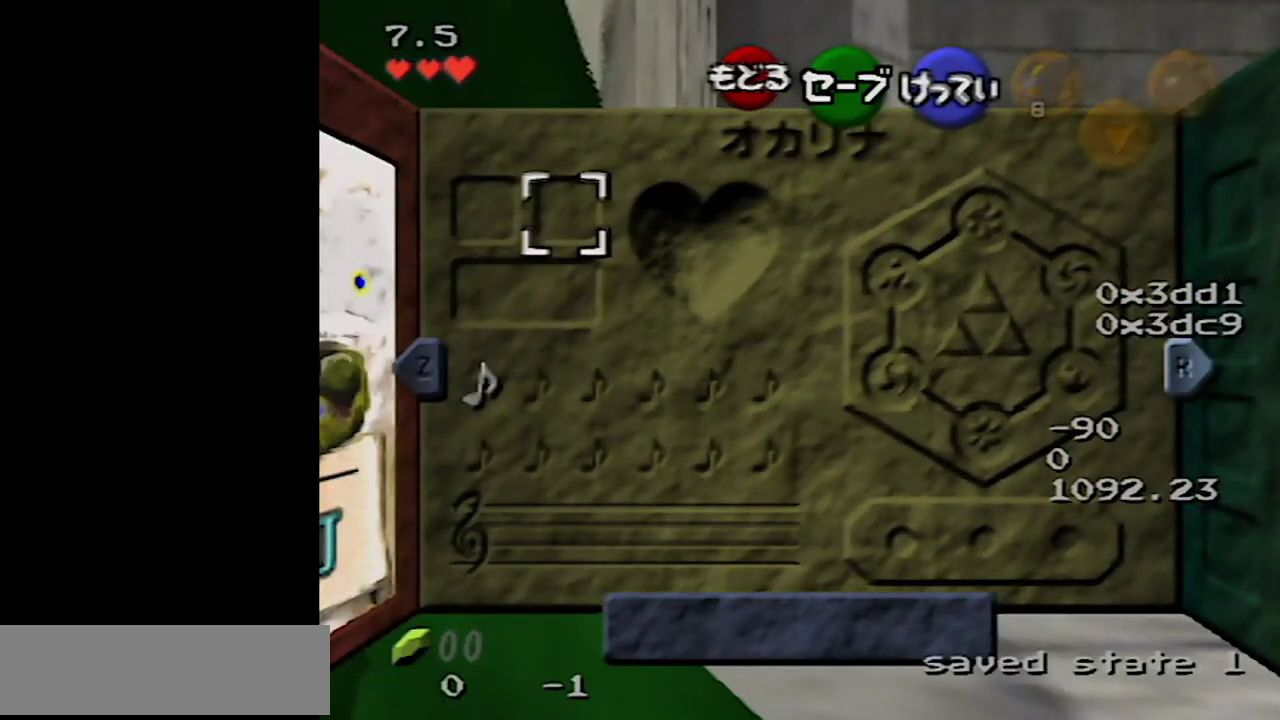
{"buttons": ["Z"], "left_stick": "left", "events": [[50, "Z", "down"], [400, "left_stick", "left"]]}
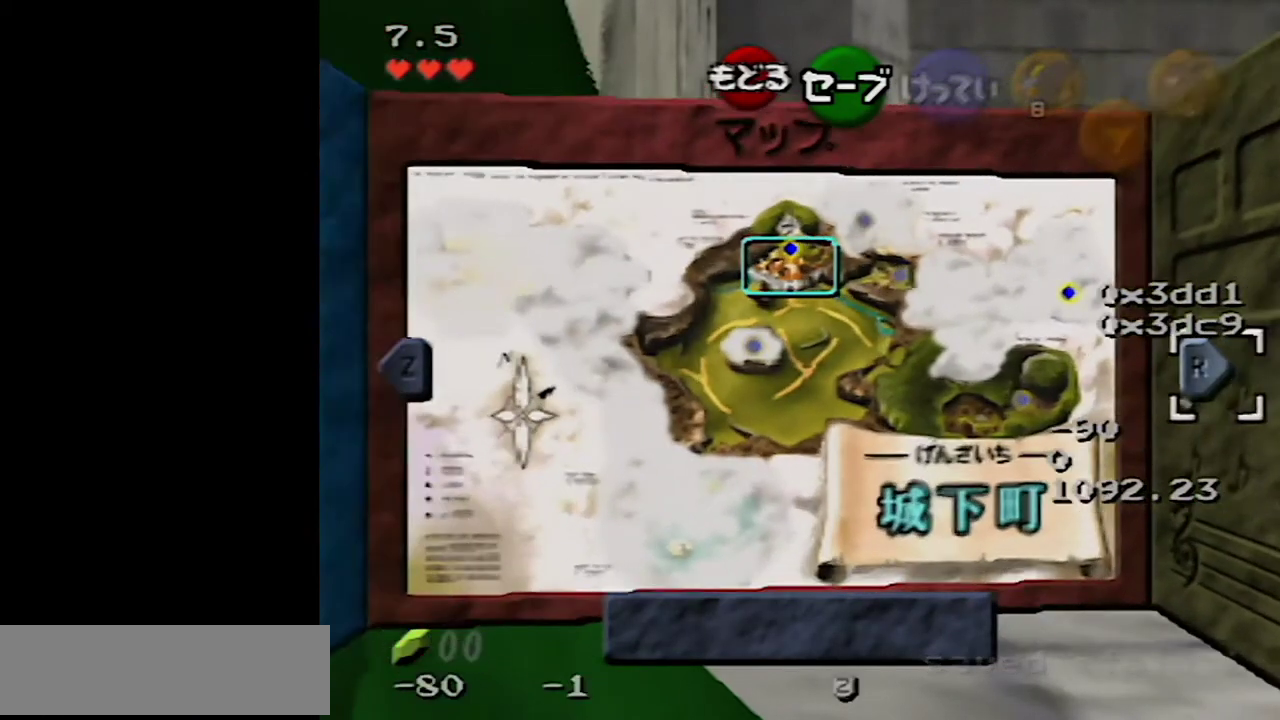
{"buttons": ["Z"], "left_stick": "left", "events": []}
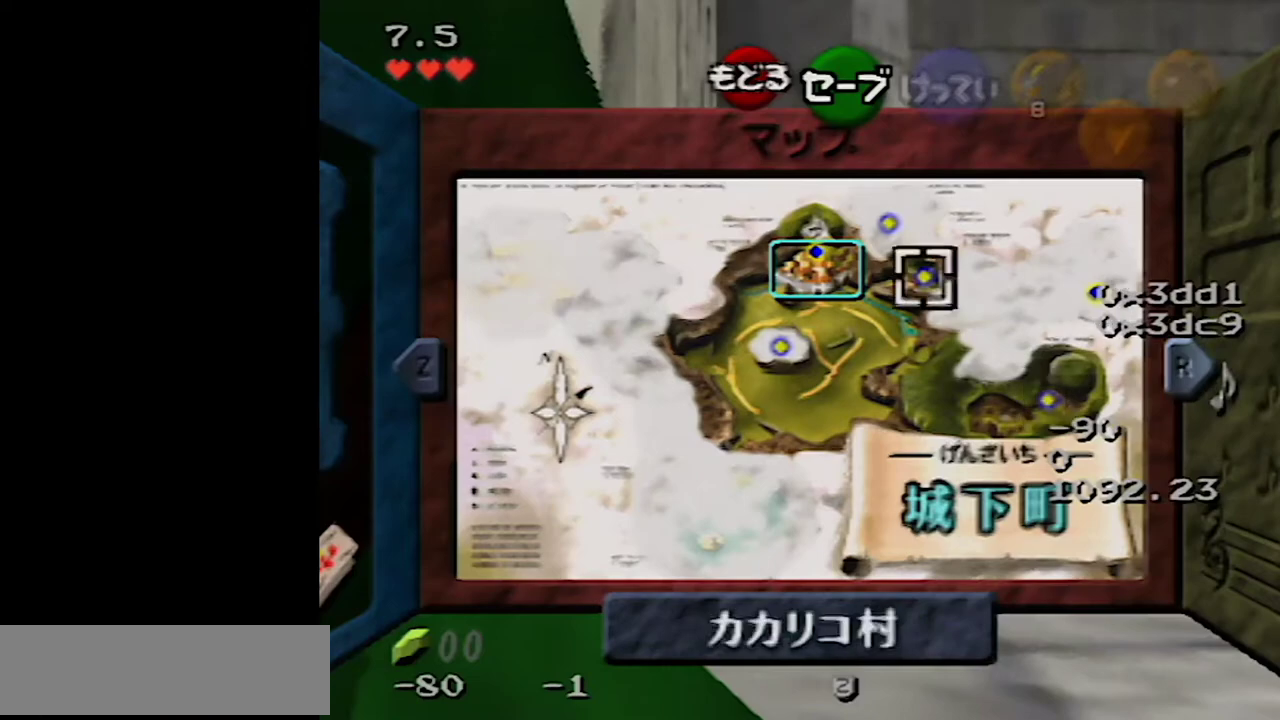
{"buttons": ["Z"], "left_stick": "left", "events": []}
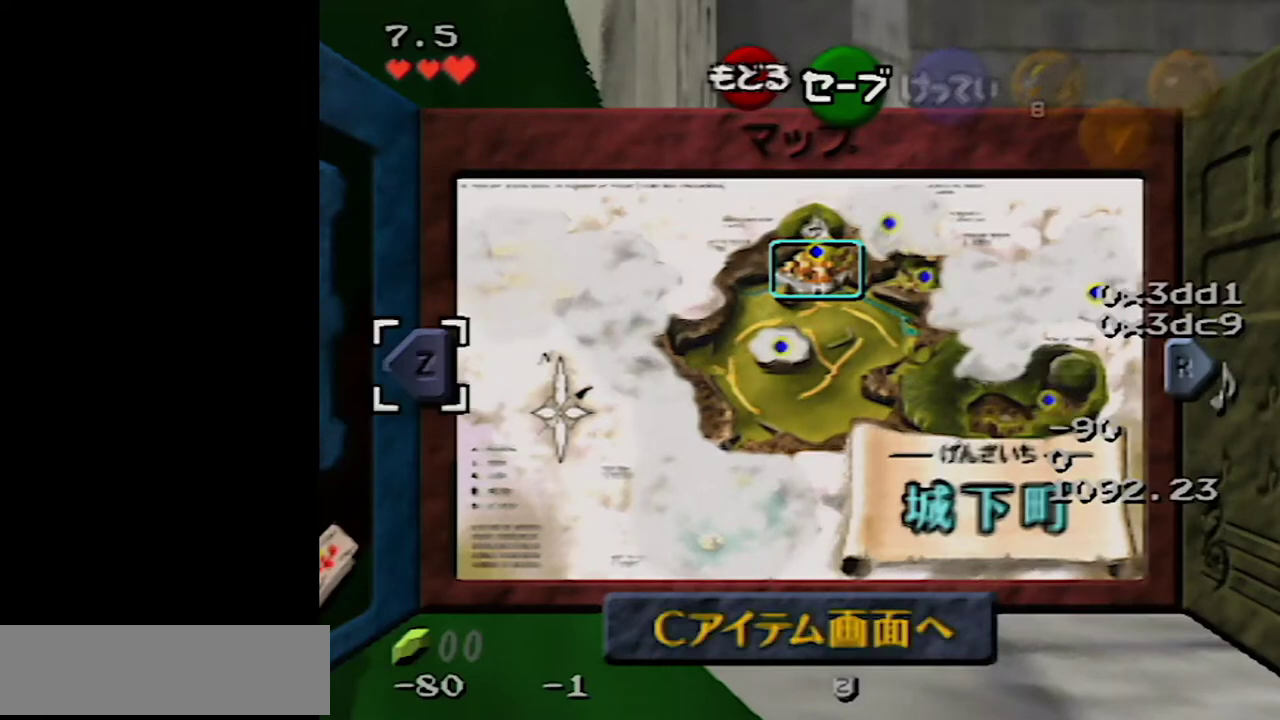
{"buttons": ["Z"], "left_stick": "left", "events": []}
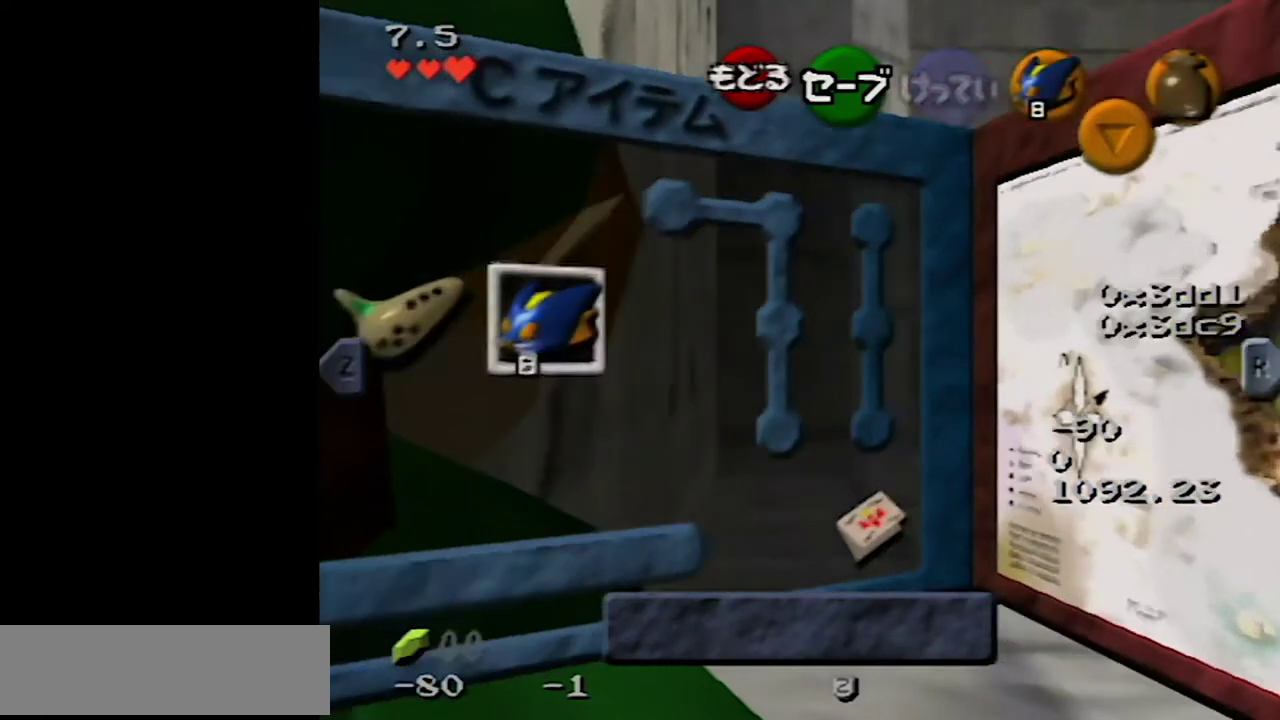
{"buttons": ["Z", "START"], "left_stick": "left", "events": [[500, "START", "down"]]}
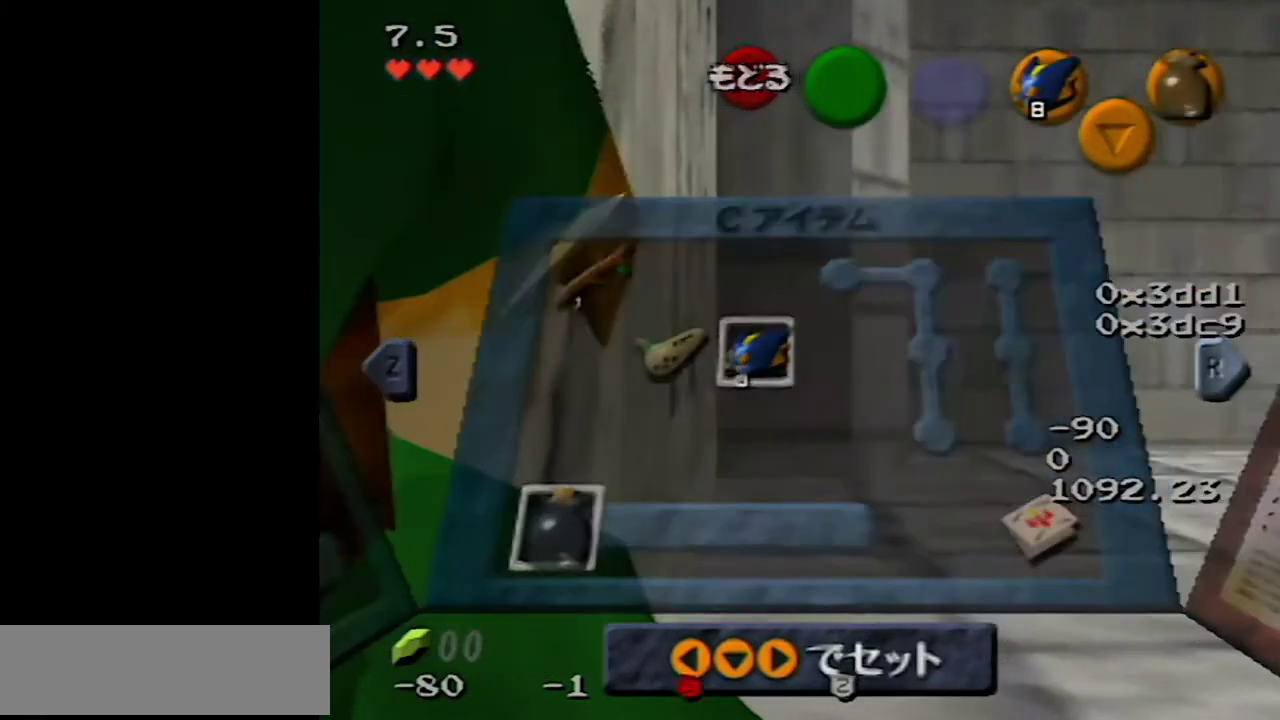
{"buttons": ["Z"], "left_stick": "left", "events": [[83, "START", "up"]]}
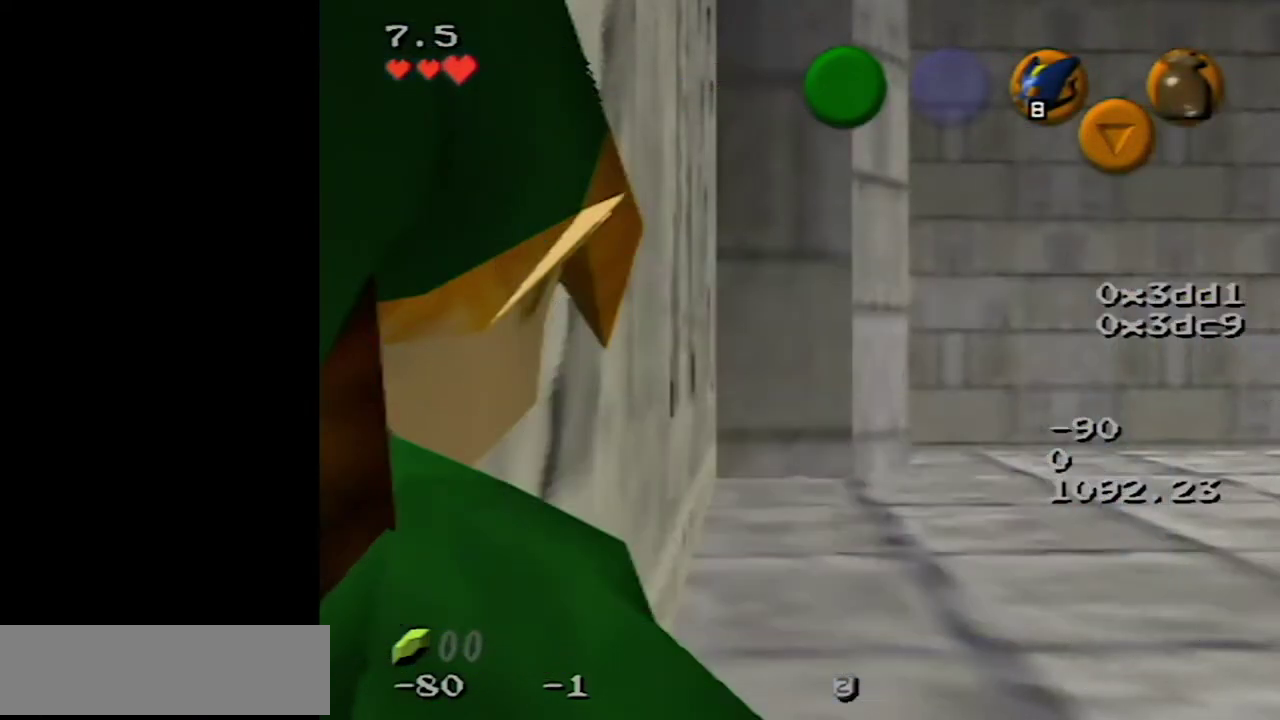
{"buttons": ["Z"], "left_stick": "left", "events": []}
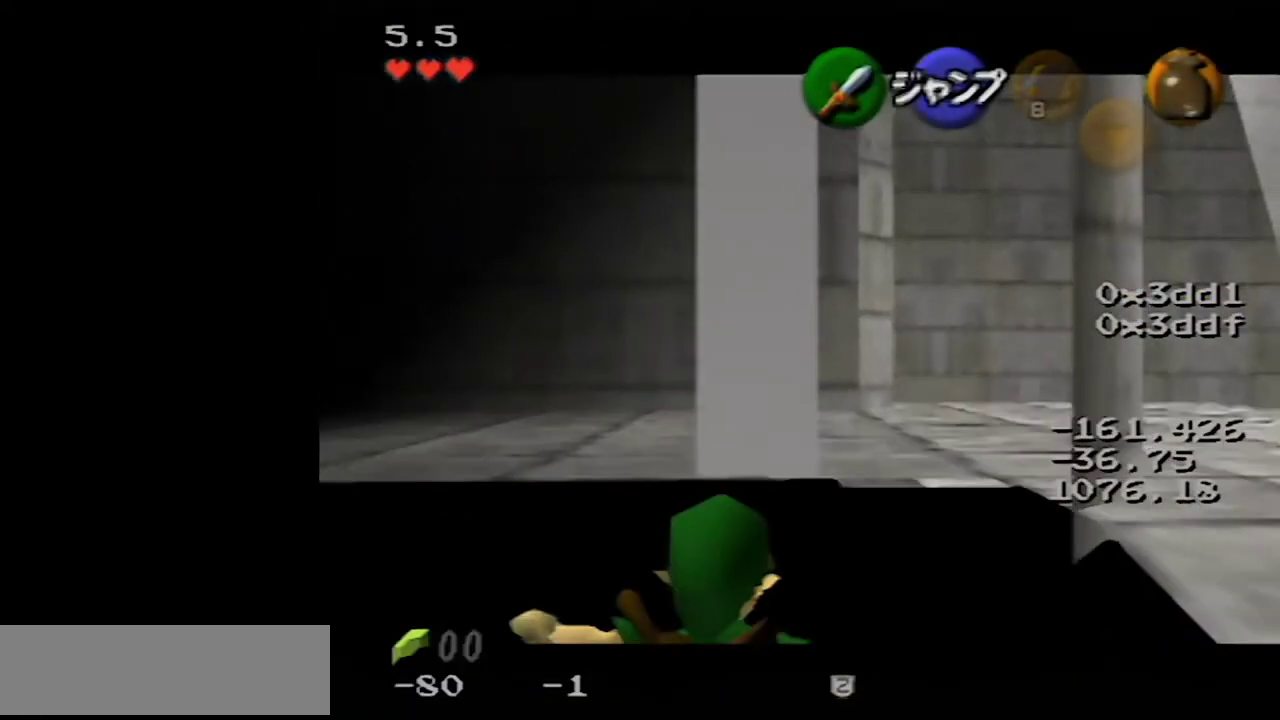
{"buttons": ["Z"], "left_stick": "center", "events": [[450, "left_stick", "center"]]}
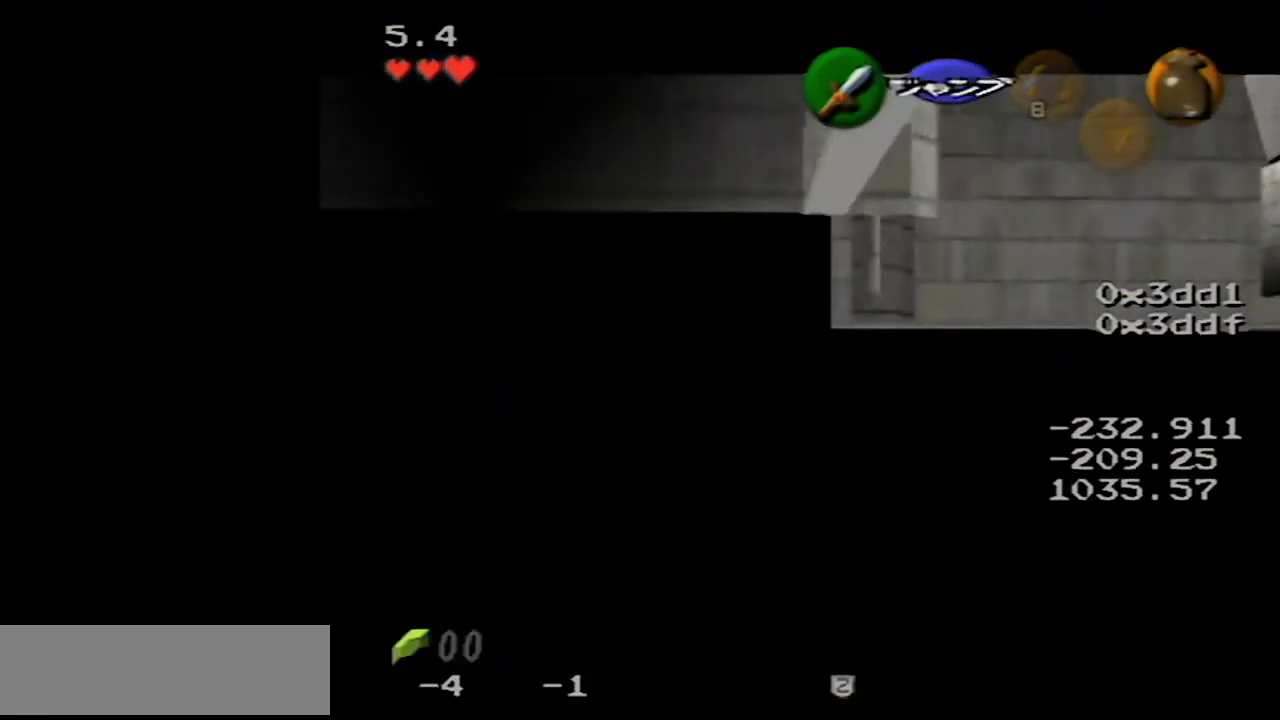
{"buttons": [], "left_stick": "center", "events": [[50, "Z", "up"]]}
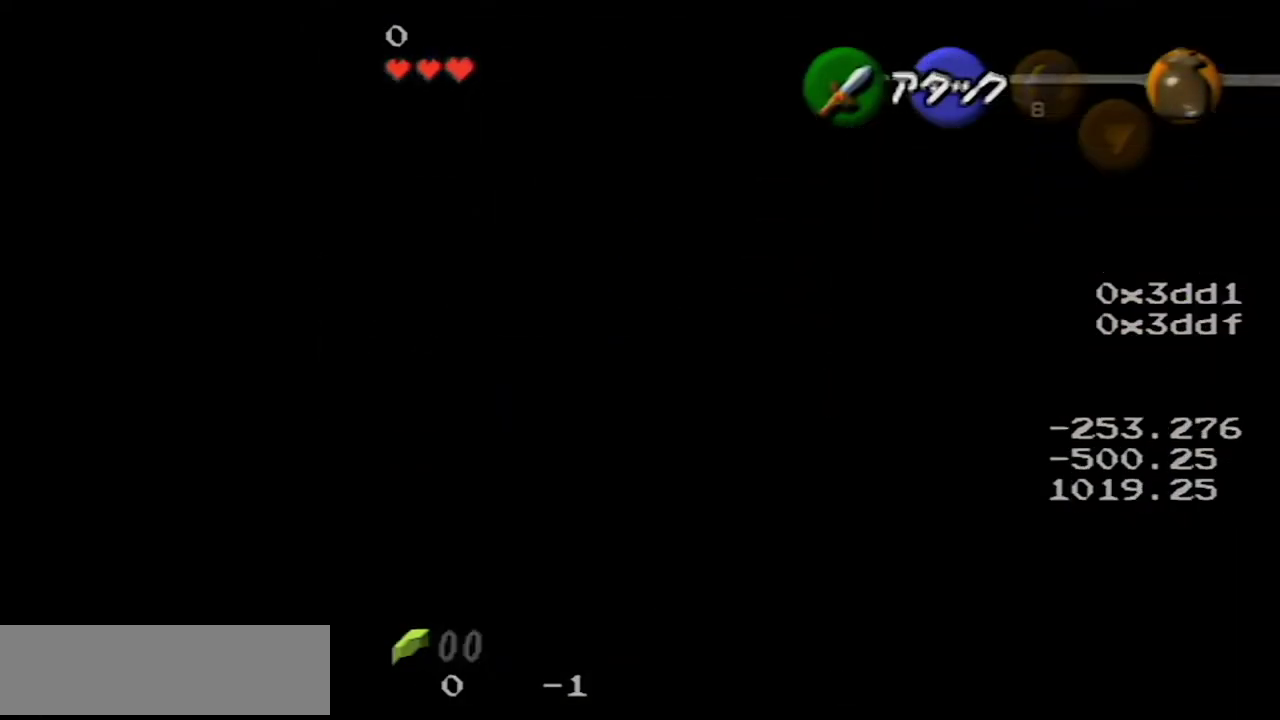
{"buttons": [], "left_stick": "center", "events": []}